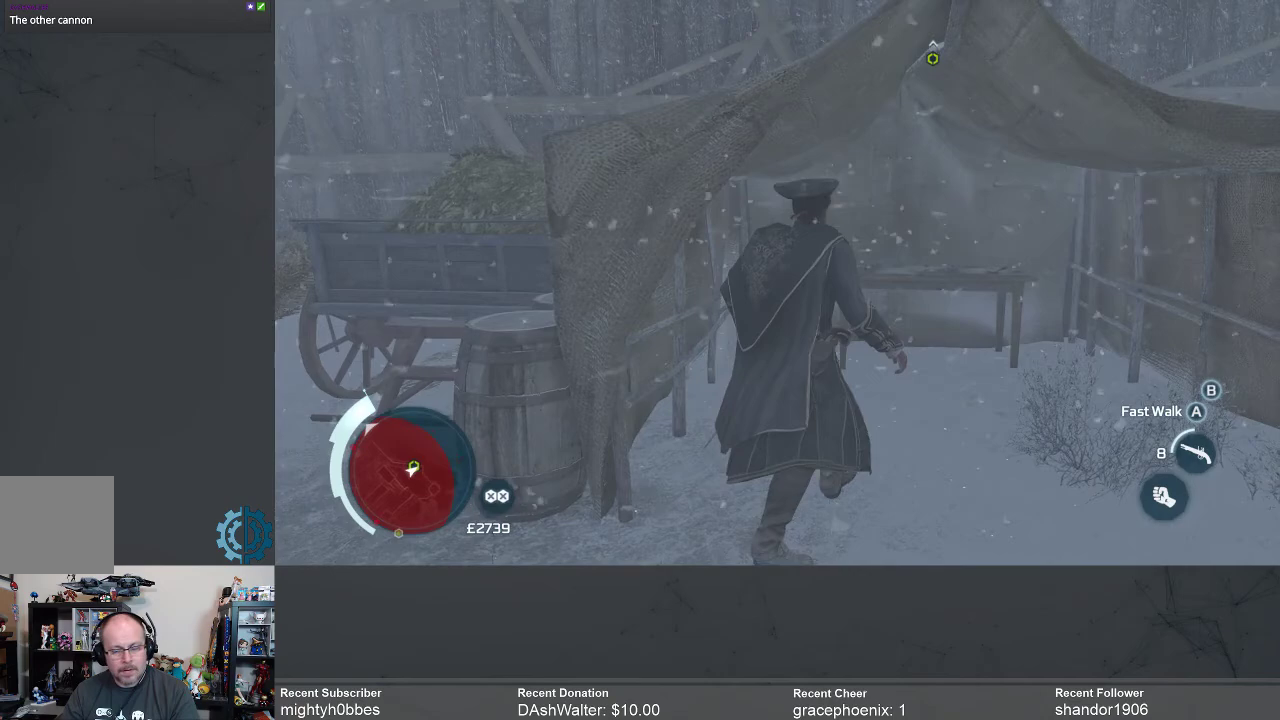
Gameplay with a controller (Xbox layout); each line is a JSON object with the inputs held at the frame after it. "events" lists button and stick changes between this image and that frame as [ms after this image, input, new state], when the widget could be followed in between.
{"buttons": [], "left_stick": "up-right", "right_stick": "center", "events": [[133, "right_stick", "down-left"], [267, "right_stick", "center"]]}
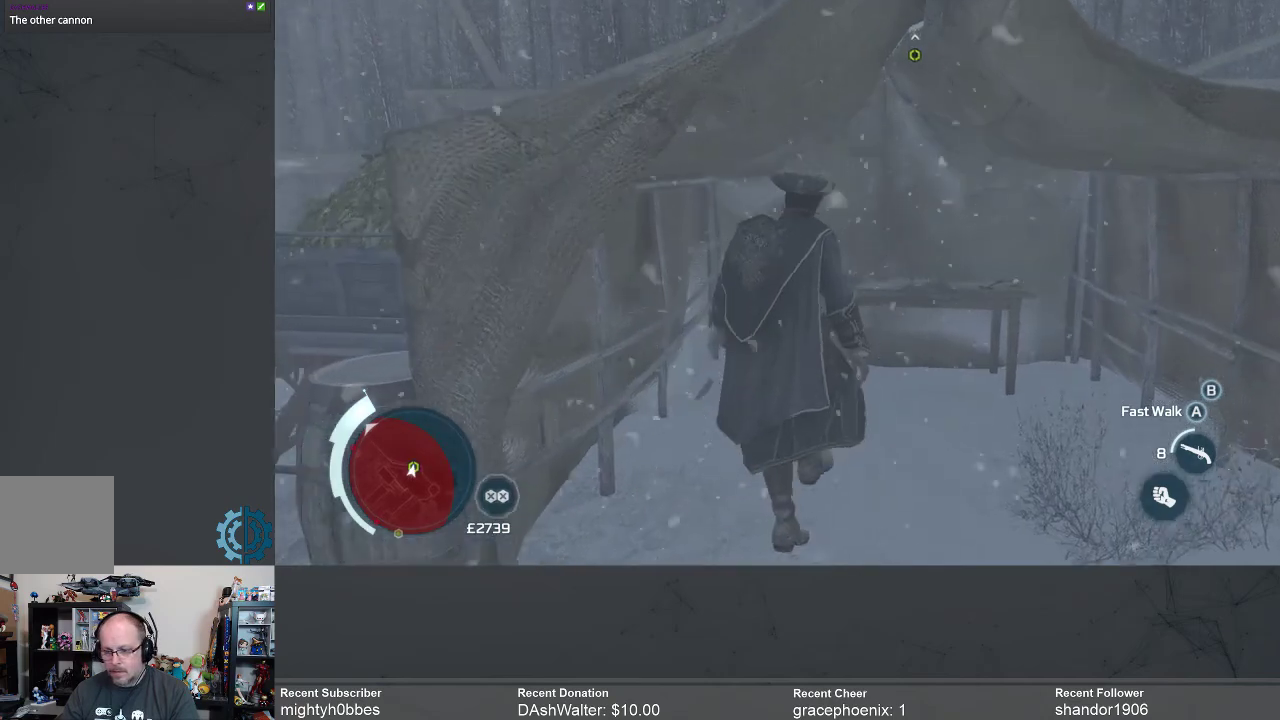
{"buttons": [], "left_stick": "up-right", "right_stick": "center", "events": []}
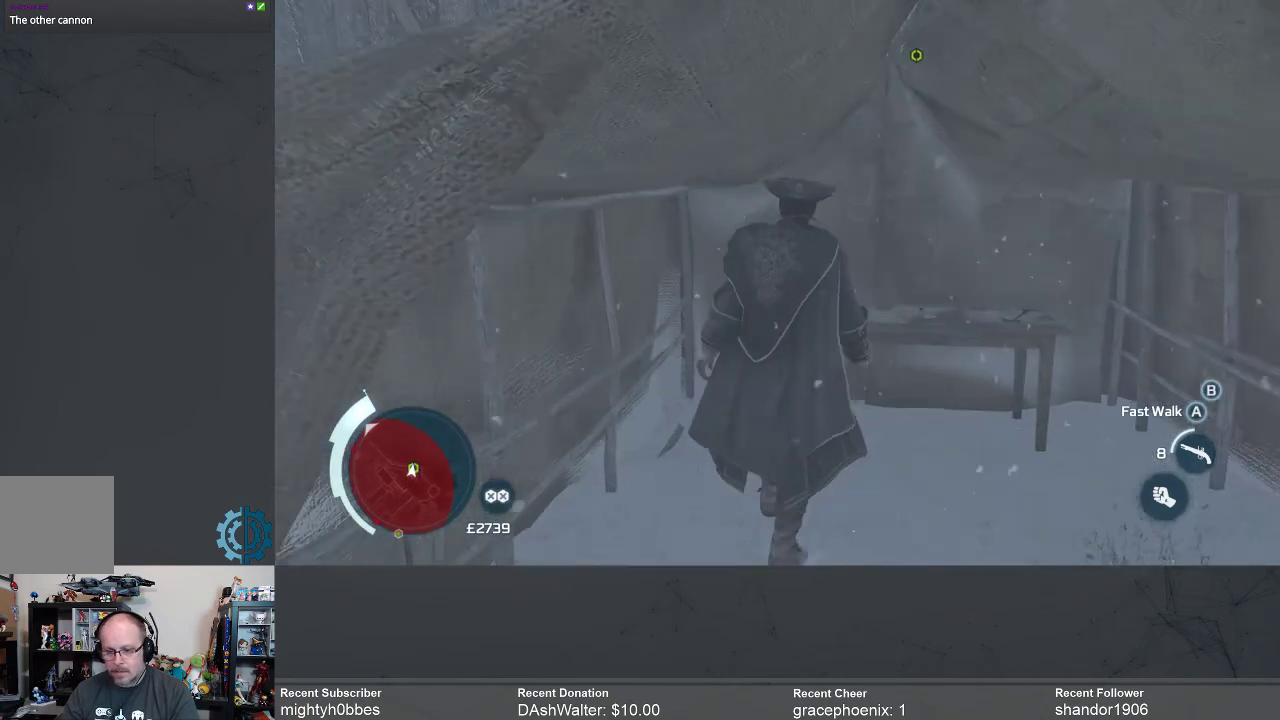
{"buttons": [], "left_stick": "up-right", "right_stick": "center", "events": []}
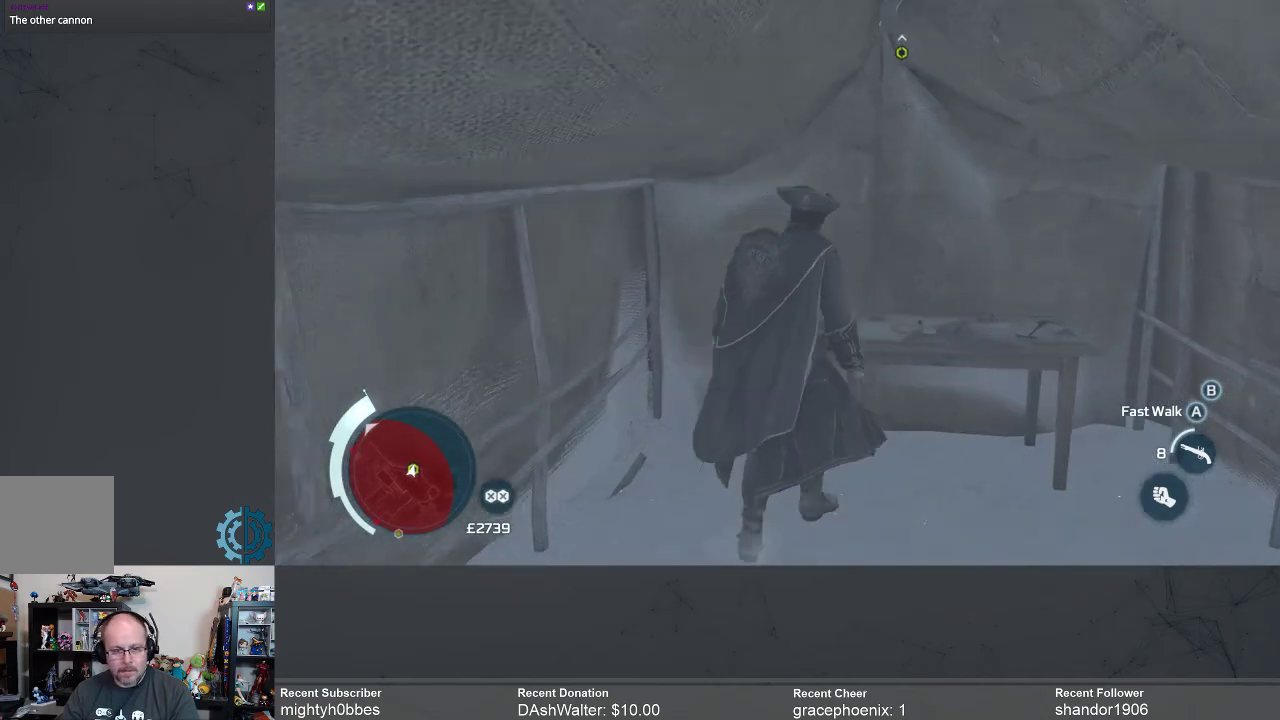
{"buttons": [], "left_stick": "up", "right_stick": "center", "events": [[433, "left_stick", "up"]]}
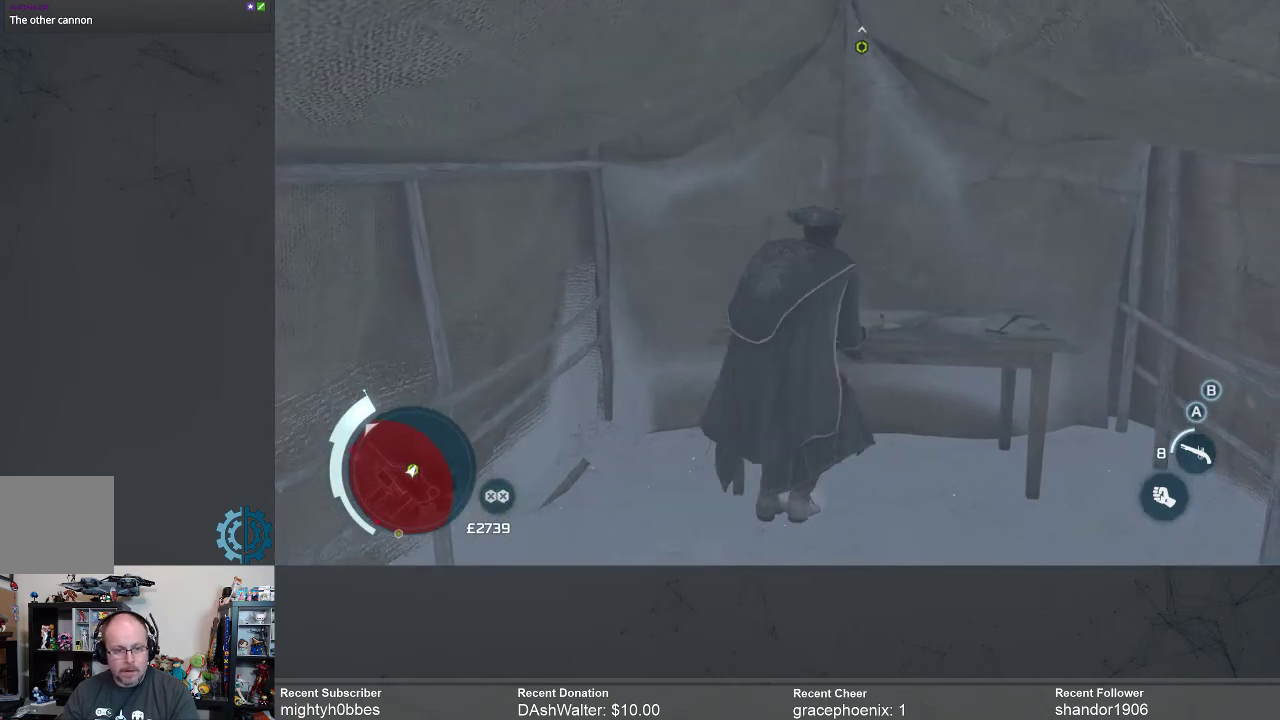
{"buttons": [], "left_stick": "center", "right_stick": "center", "events": [[200, "left_stick", "center"]]}
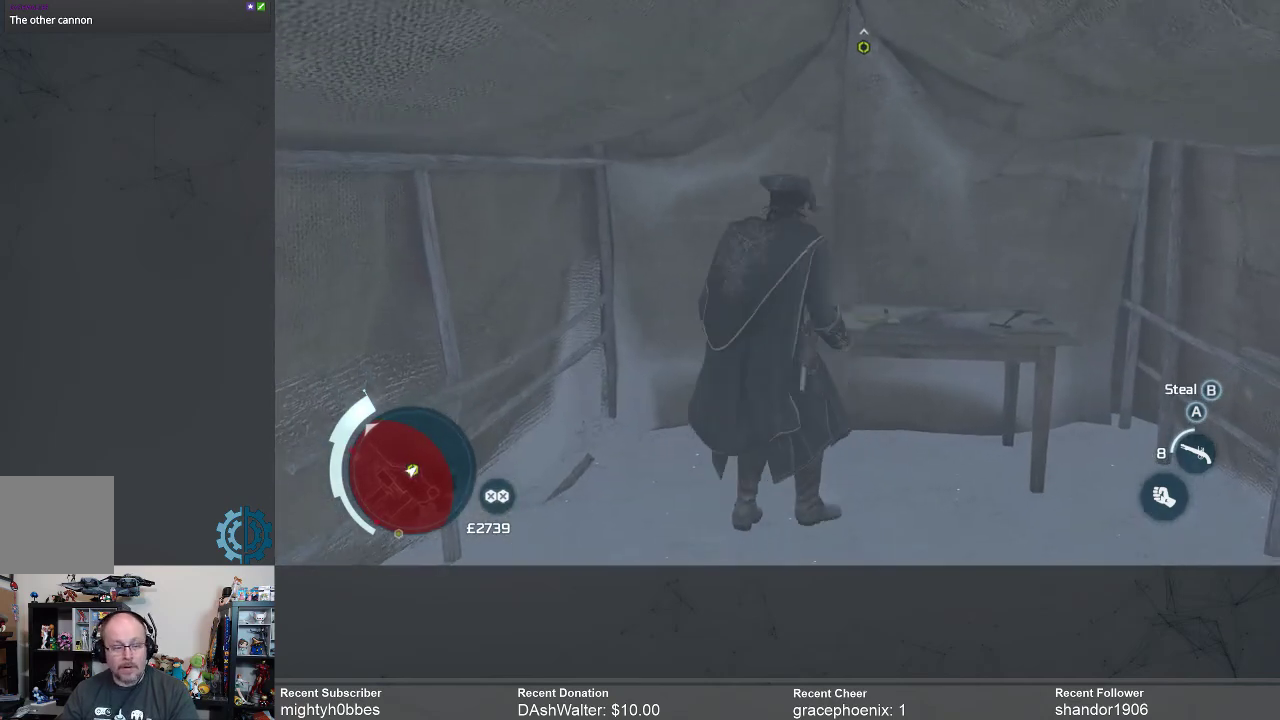
{"buttons": [], "left_stick": "center", "right_stick": "center", "events": []}
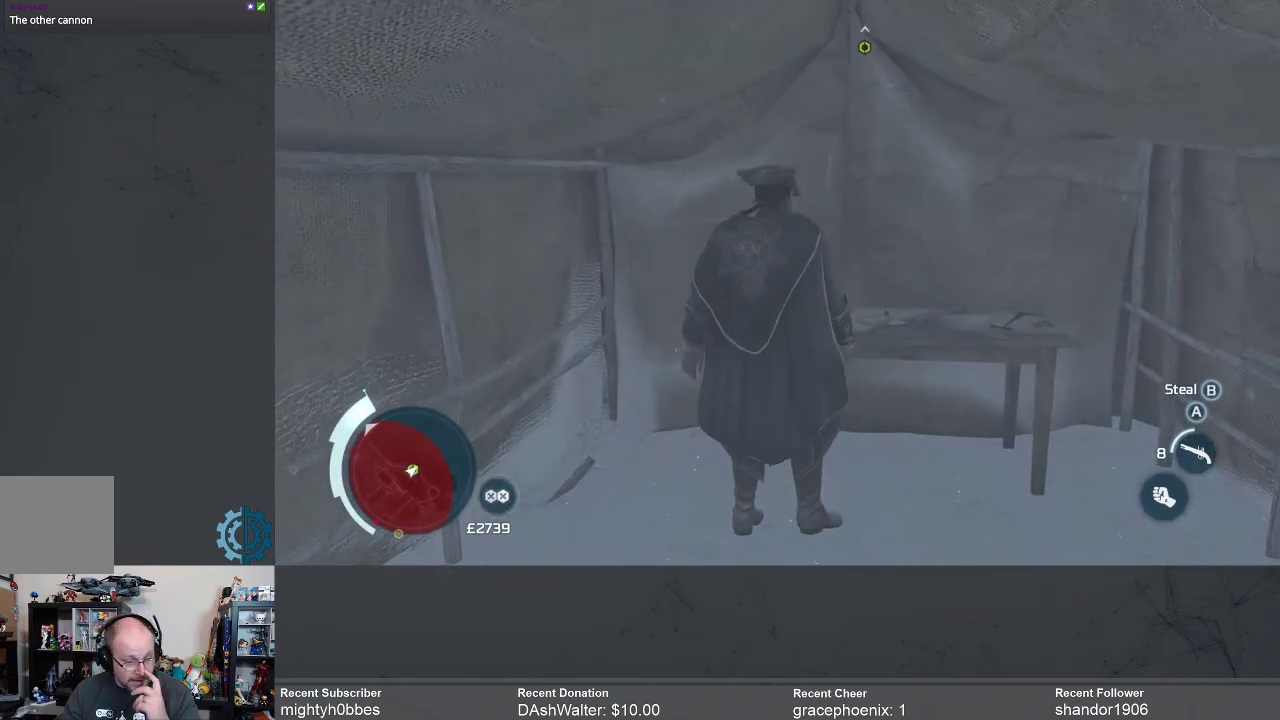
{"buttons": ["B"], "left_stick": "center", "right_stick": "center", "events": [[467, "B", "down"]]}
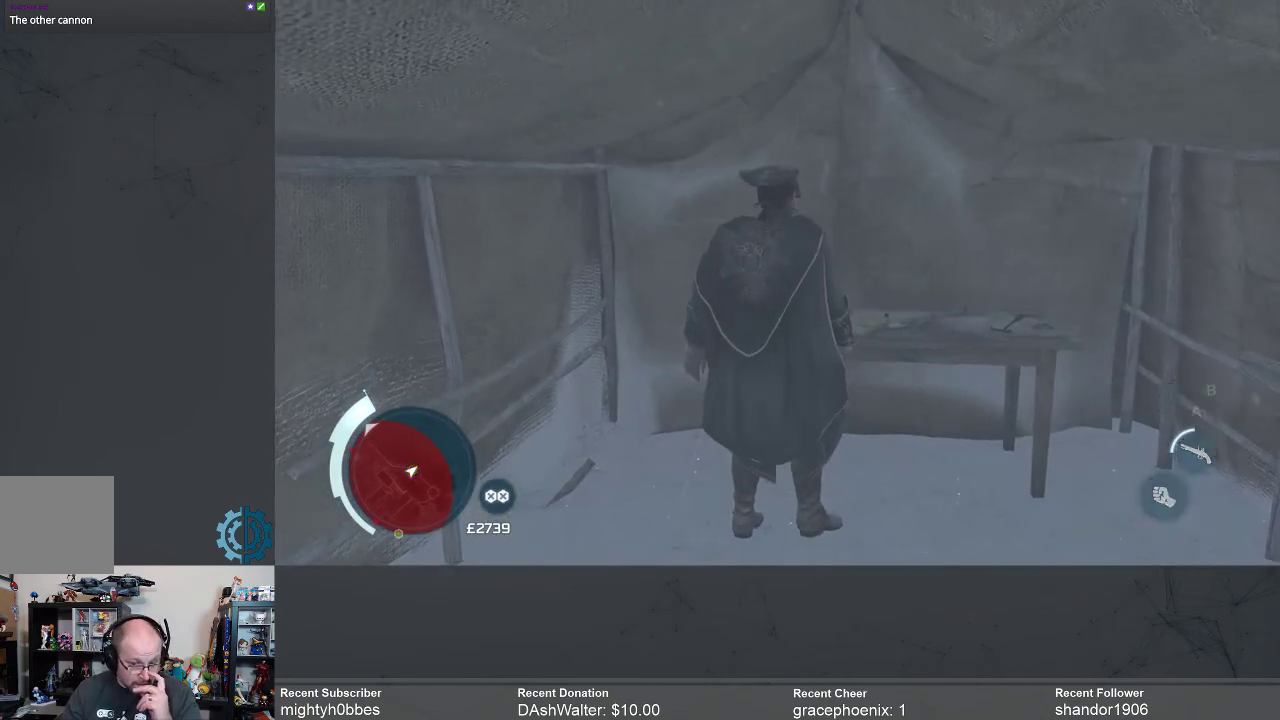
{"buttons": ["B"], "left_stick": "center", "right_stick": "center", "events": []}
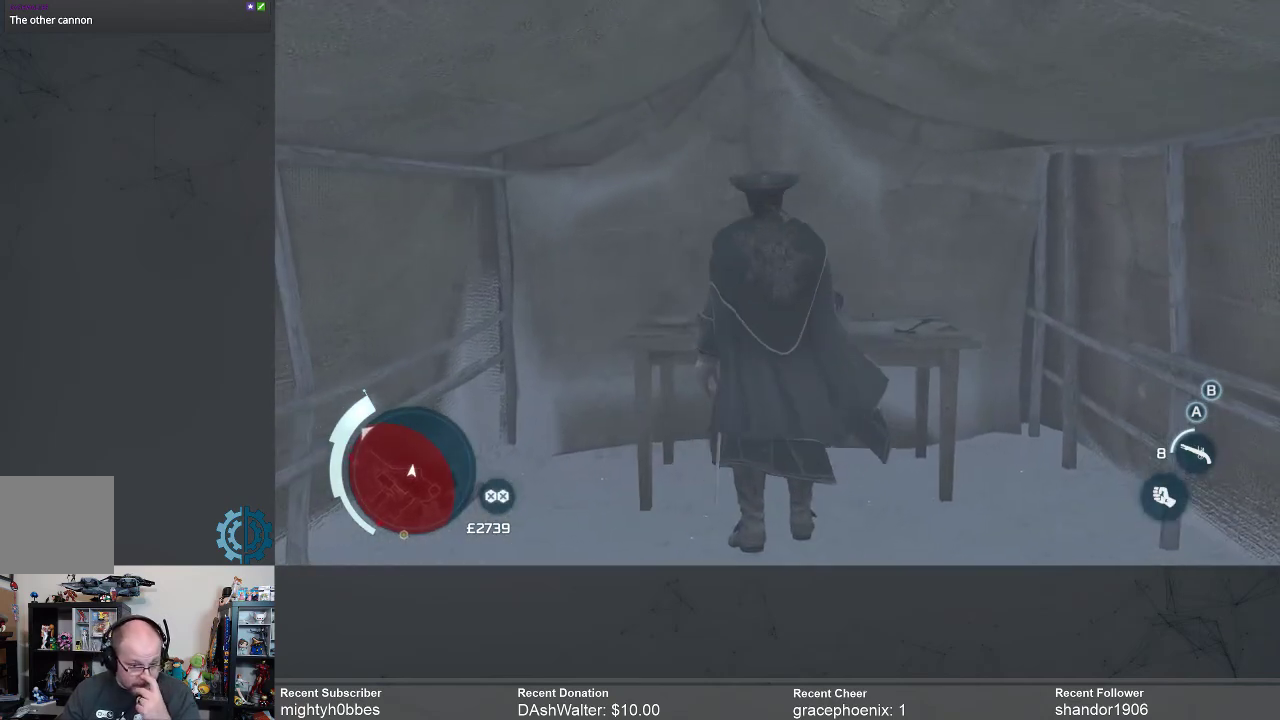
{"buttons": [], "left_stick": "center", "right_stick": "center", "events": [[133, "B", "up"]]}
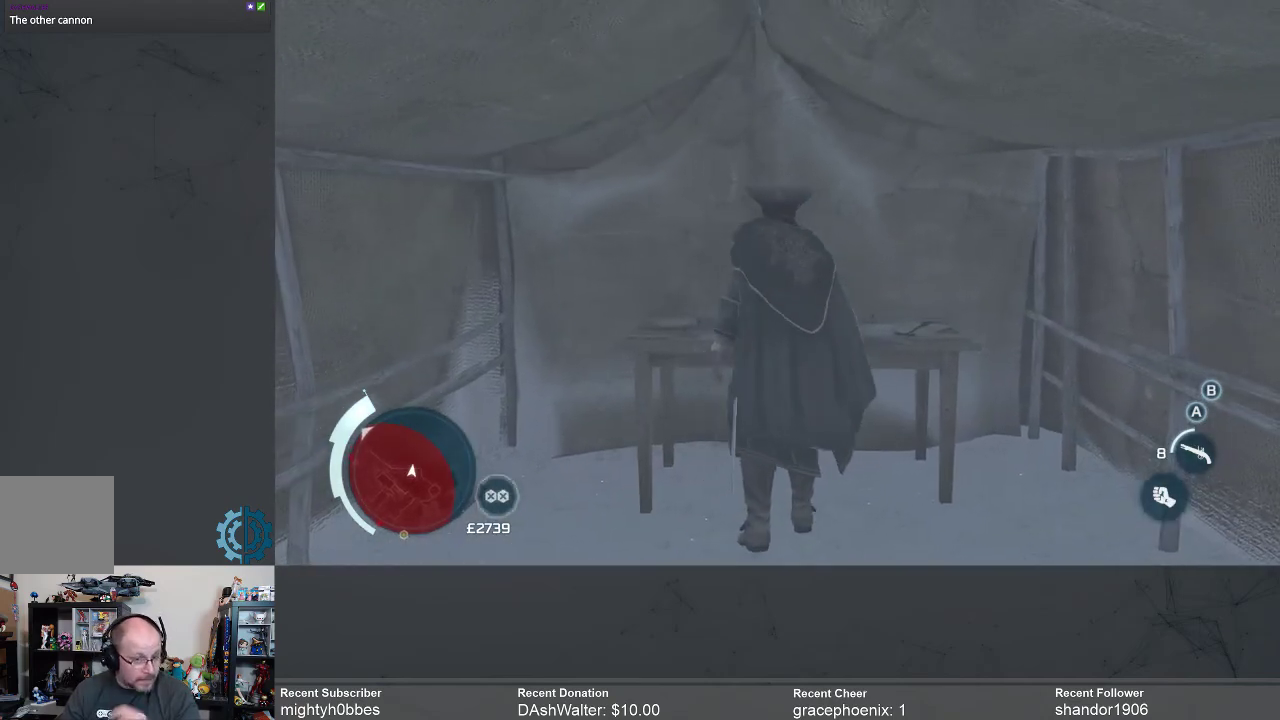
{"buttons": [], "left_stick": "center", "right_stick": "center", "events": []}
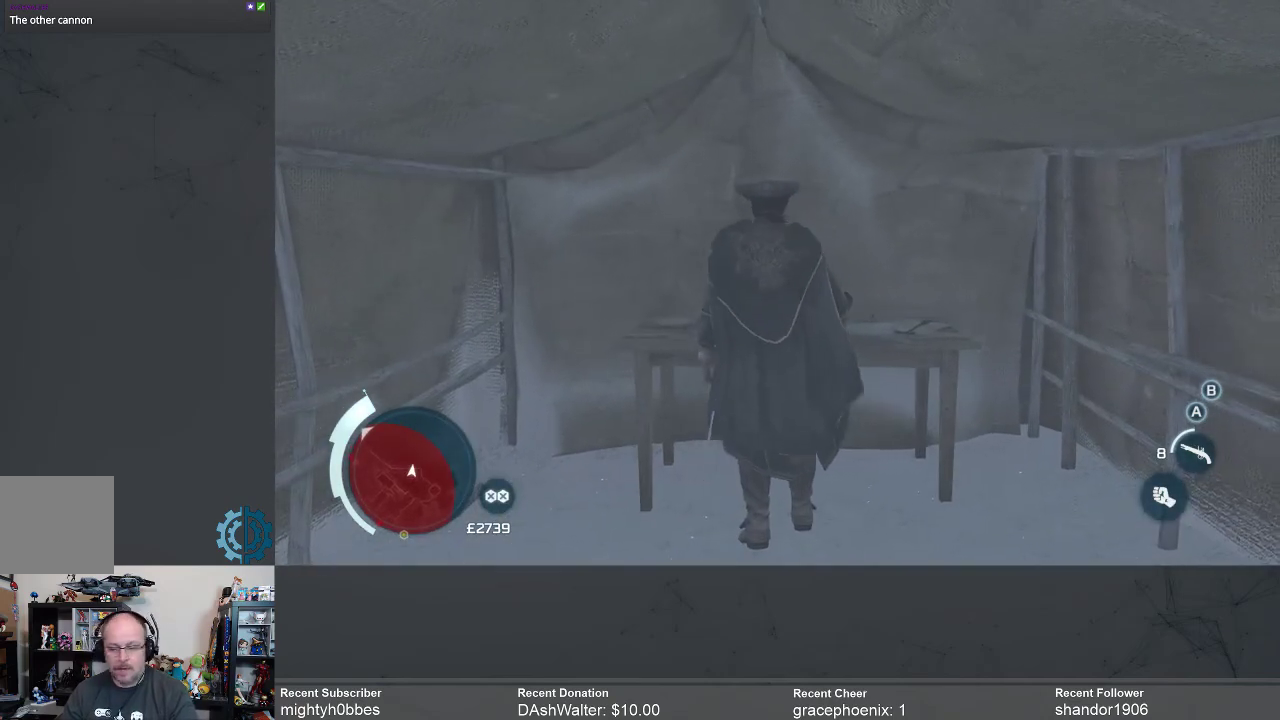
{"buttons": [], "left_stick": "center", "right_stick": "center", "events": []}
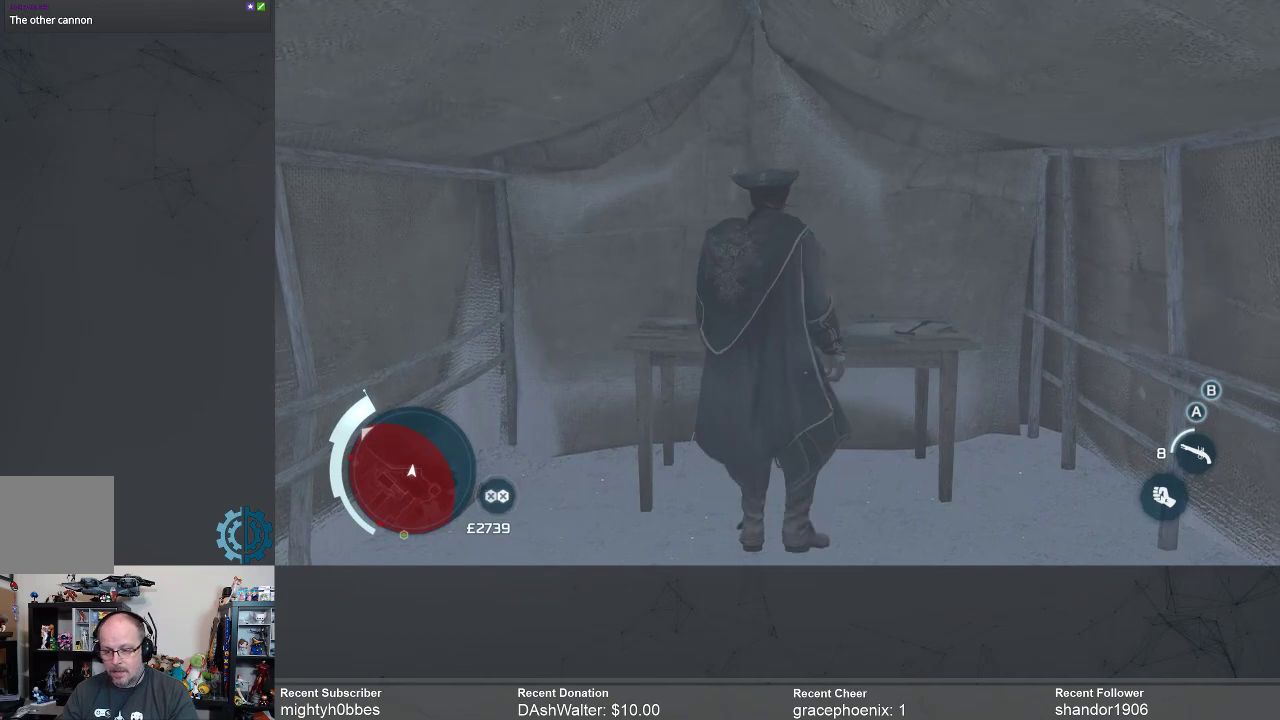
{"buttons": [], "left_stick": "center", "right_stick": "center", "events": []}
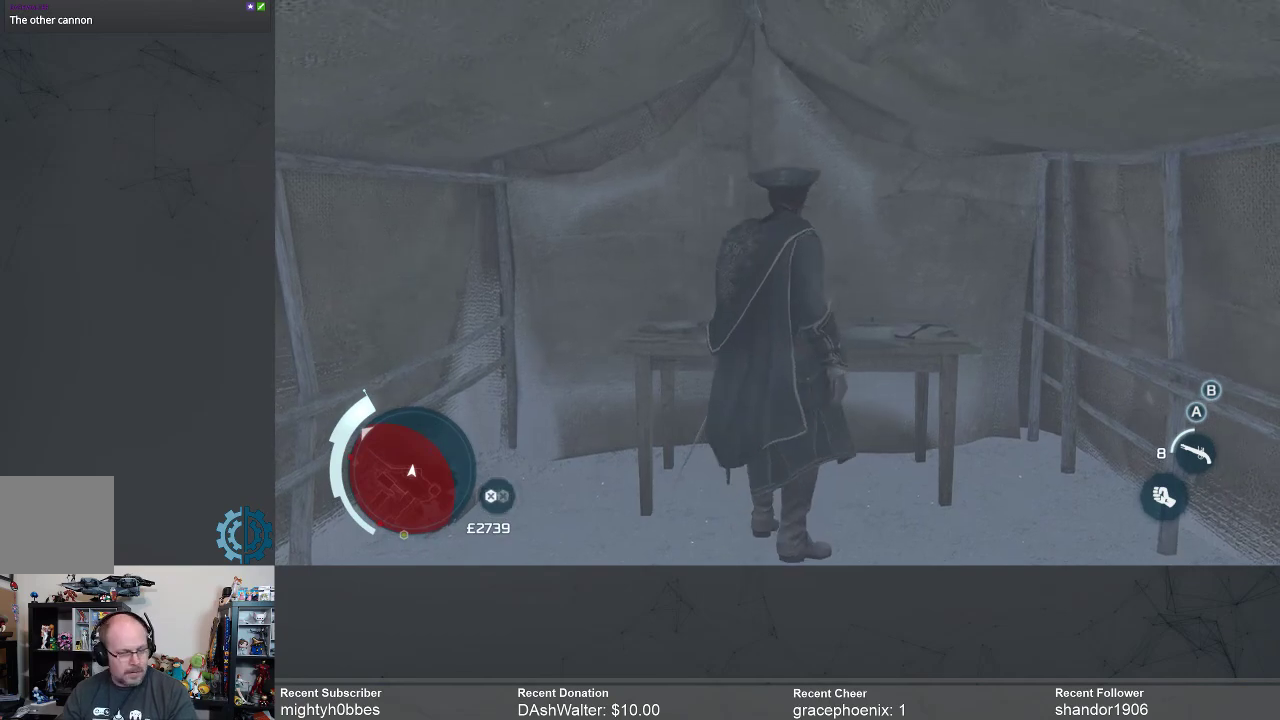
{"buttons": [], "left_stick": "center", "right_stick": "right", "events": [[300, "right_stick", "right"]]}
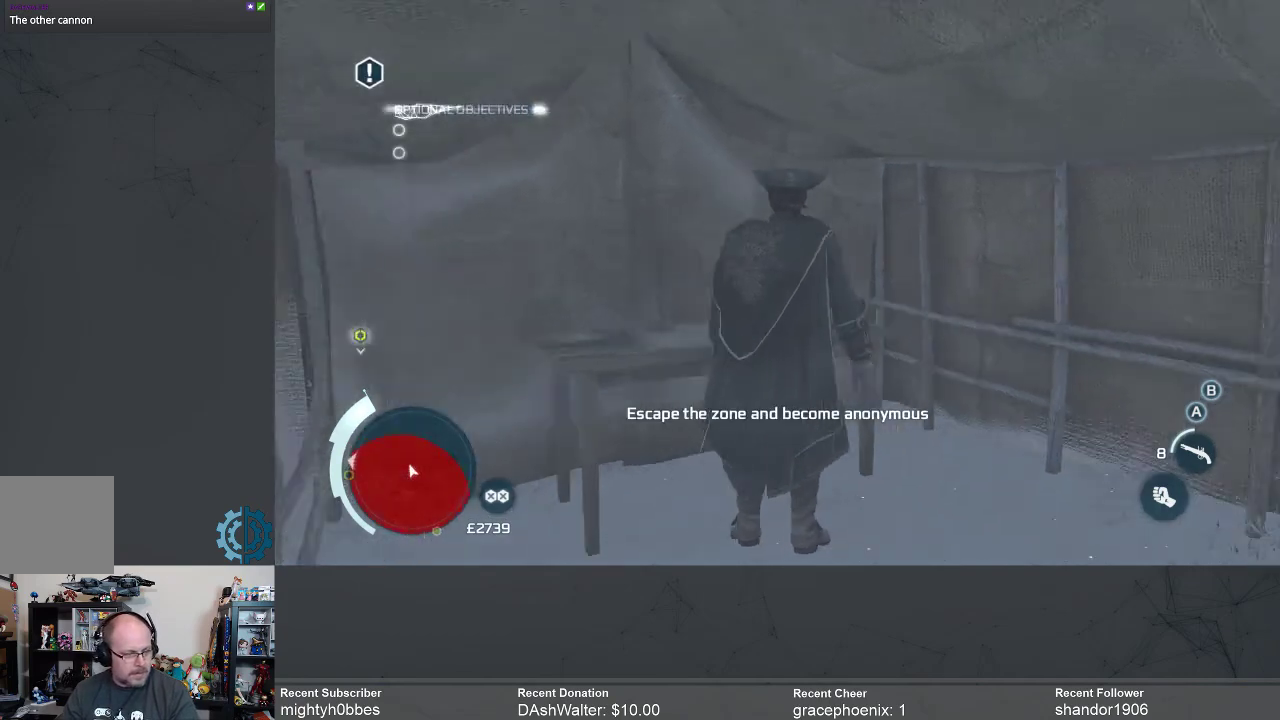
{"buttons": [], "left_stick": "center", "right_stick": "center", "events": [[200, "right_stick", "center"]]}
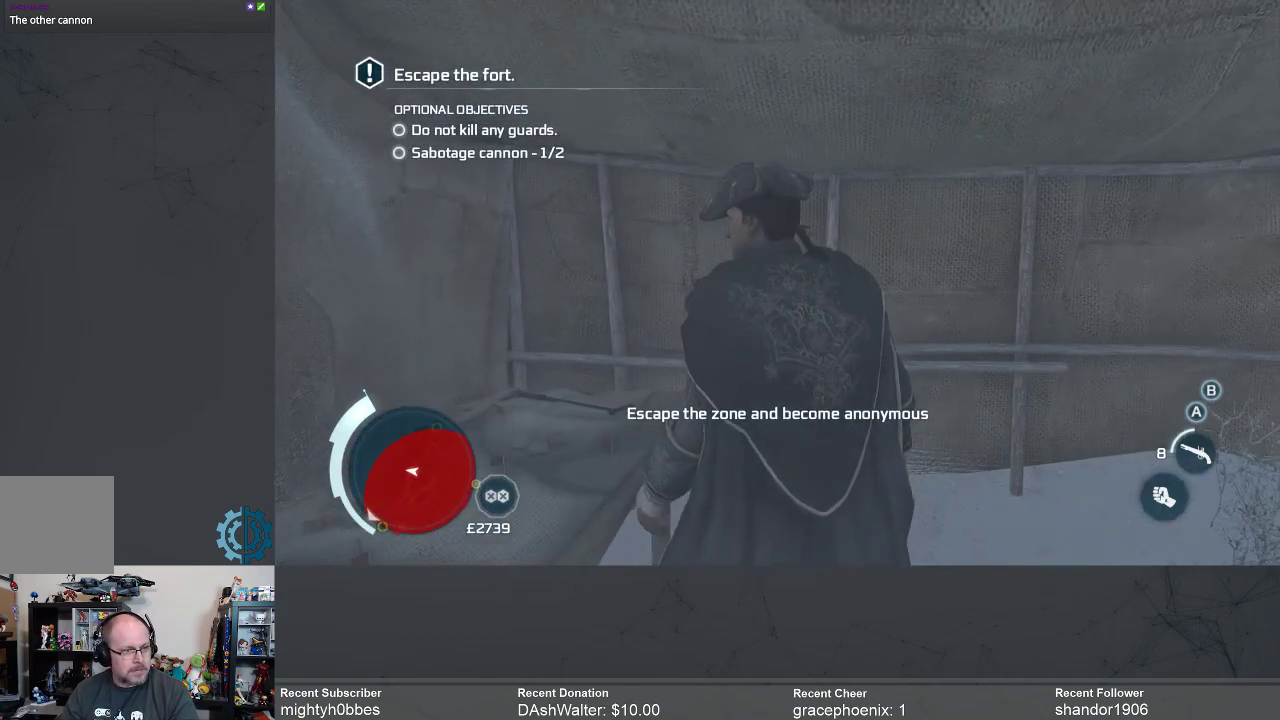
{"buttons": [], "left_stick": "center", "right_stick": "center", "events": []}
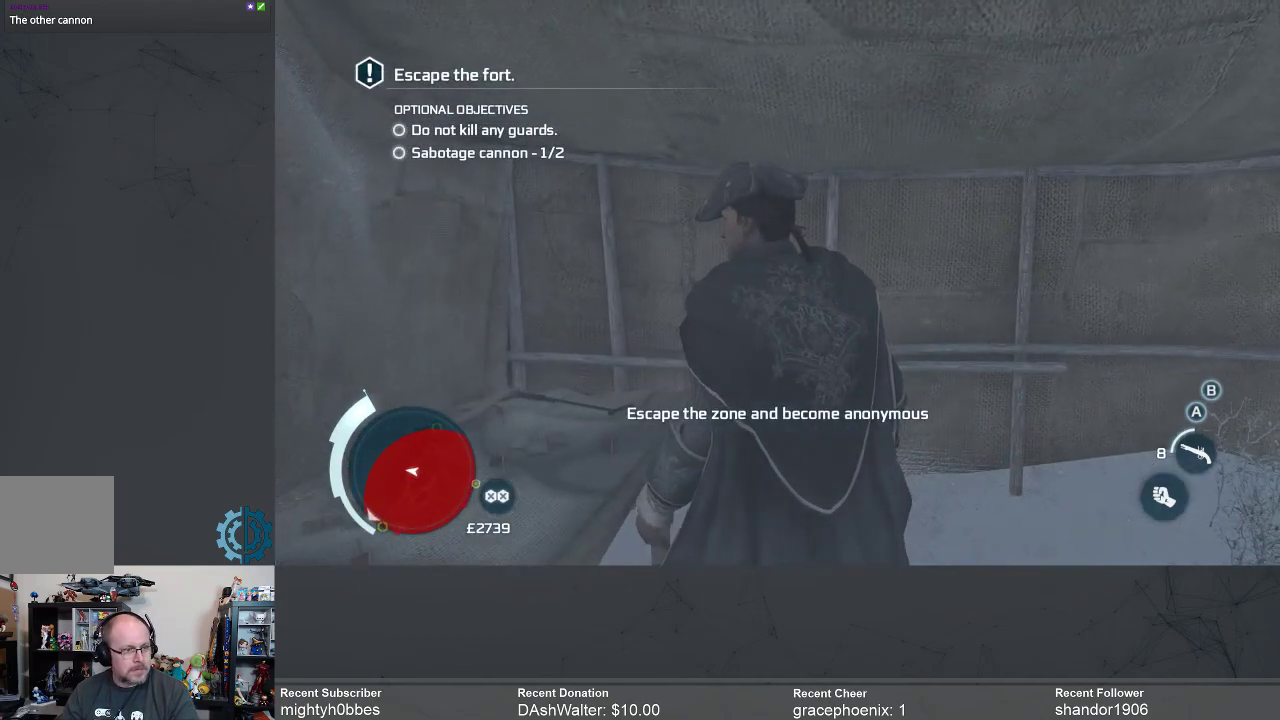
{"buttons": [], "left_stick": "center", "right_stick": "right", "events": [[267, "right_stick", "right"]]}
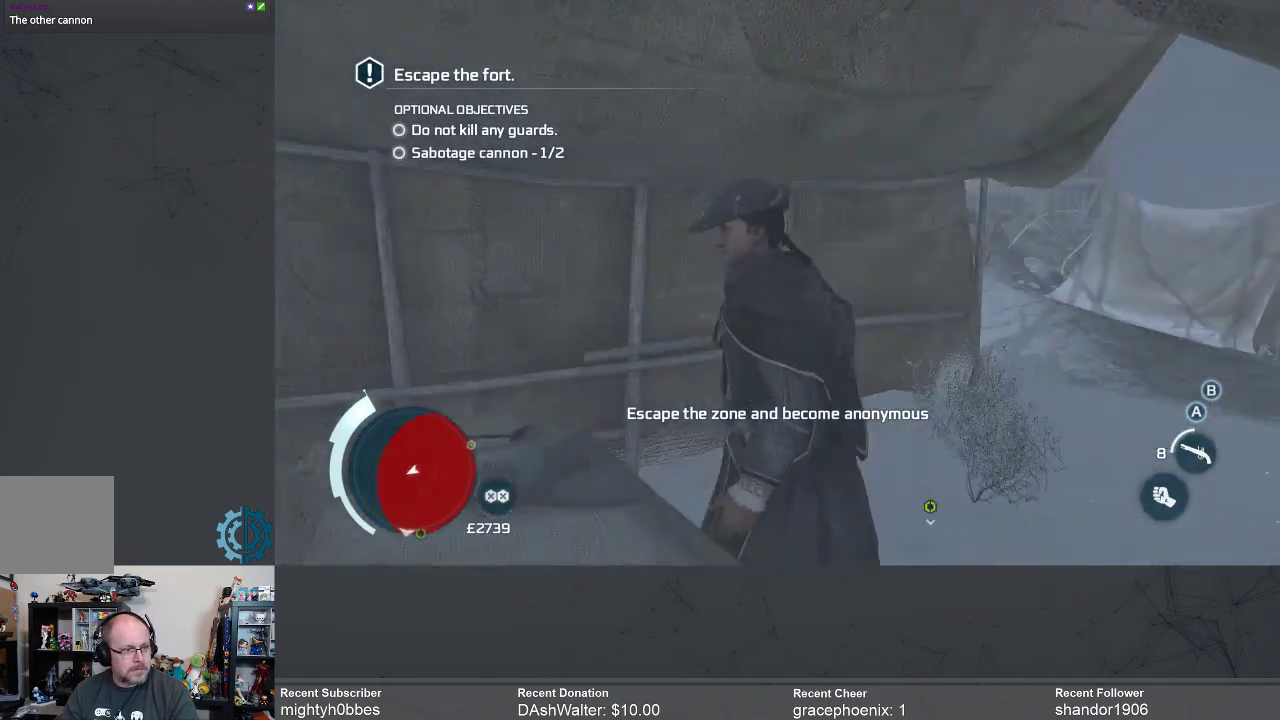
{"buttons": [], "left_stick": "up", "right_stick": "center", "events": [[100, "left_stick", "up"], [133, "right_stick", "center"]]}
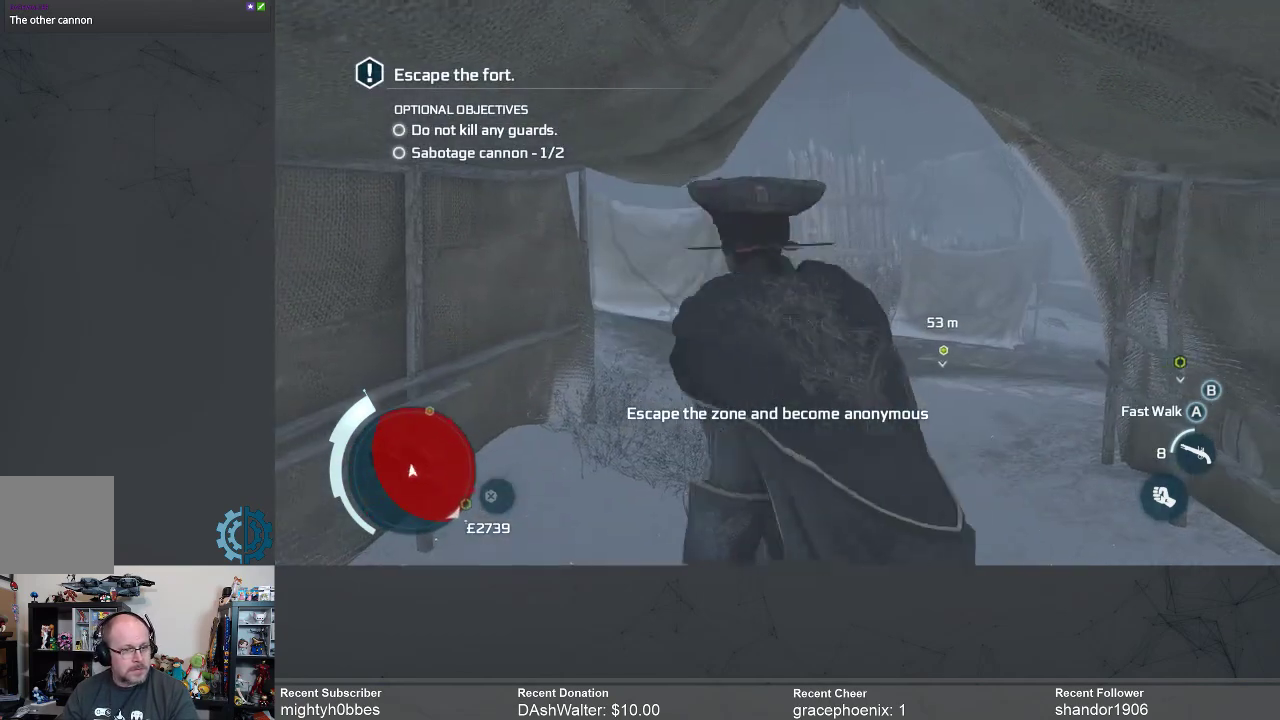
{"buttons": [], "left_stick": "up", "right_stick": "center", "events": [[300, "right_stick", "down"], [367, "right_stick", "down-right"], [500, "right_stick", "center"]]}
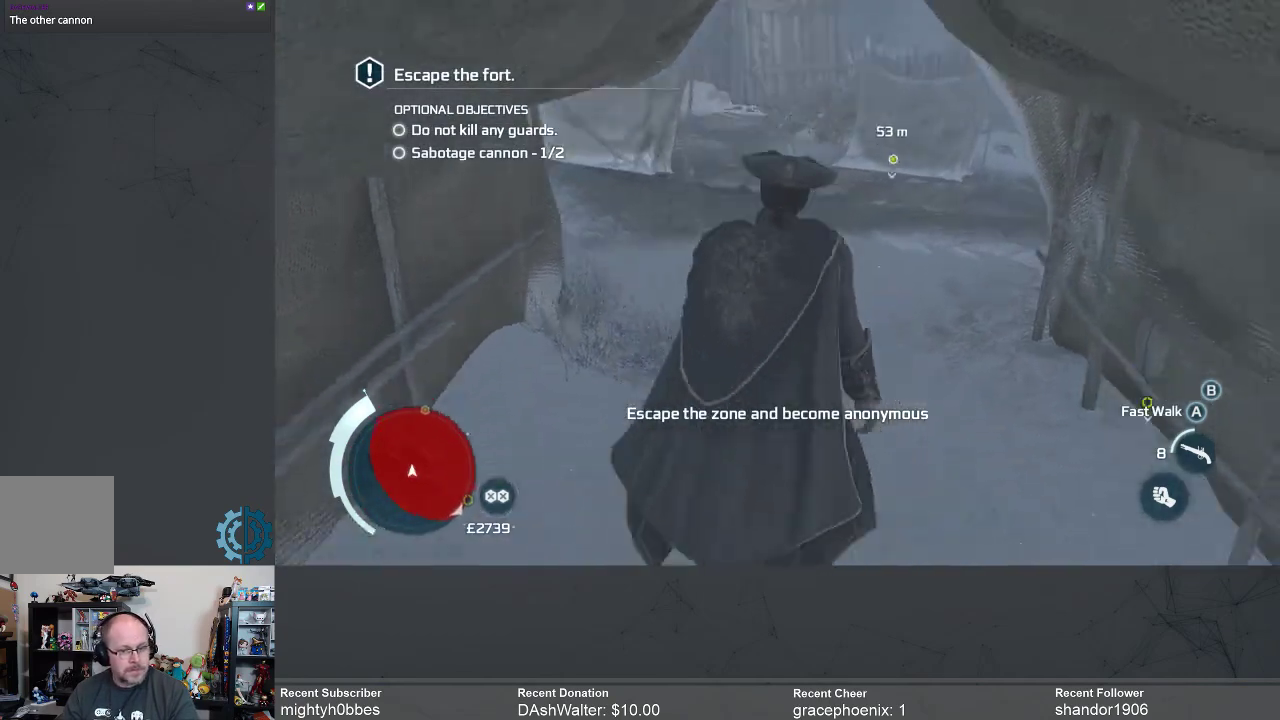
{"buttons": ["R2"], "left_stick": "up", "right_stick": "center", "events": [[200, "R2", "down"]]}
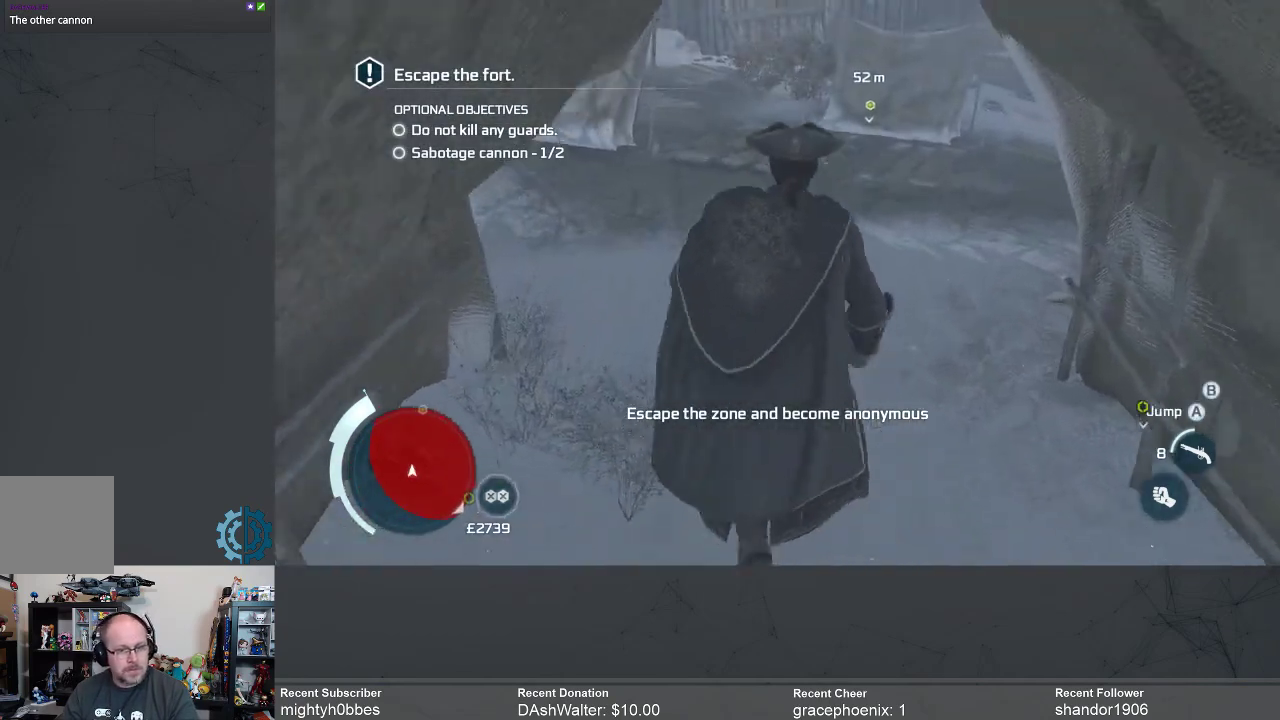
{"buttons": ["R2"], "left_stick": "up", "right_stick": "center", "events": []}
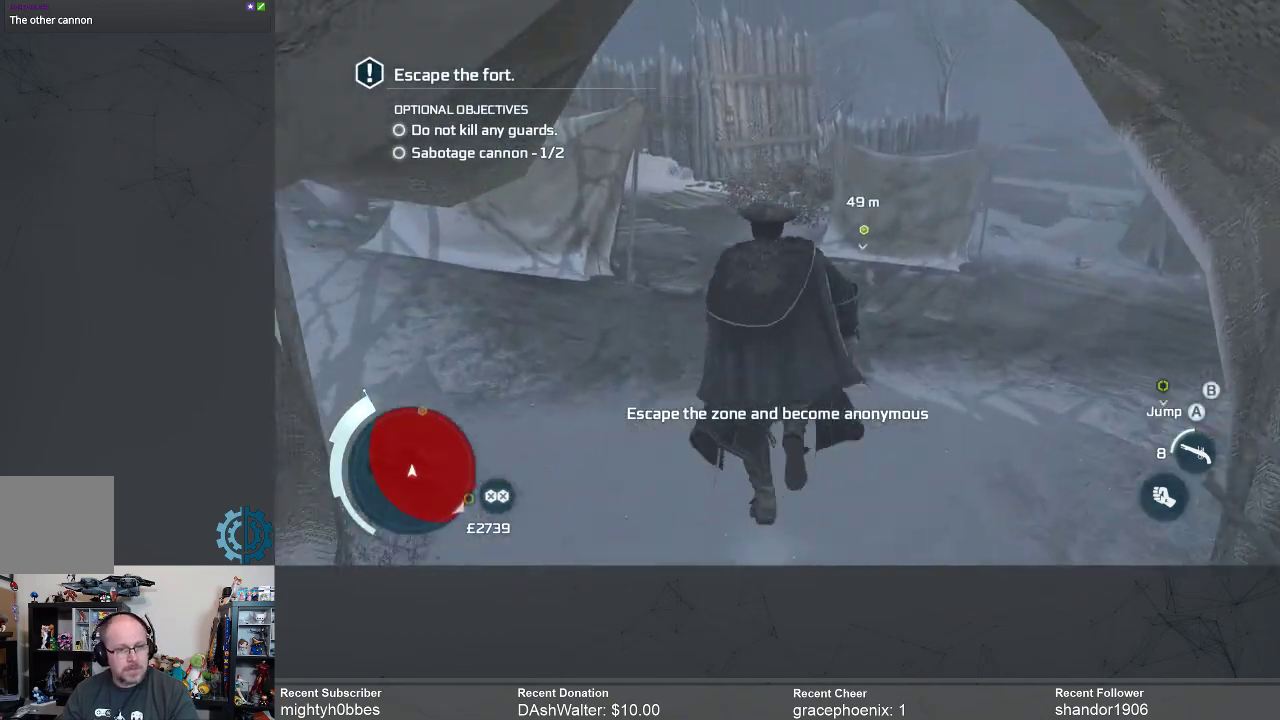
{"buttons": ["R2"], "left_stick": "up", "right_stick": "center", "events": []}
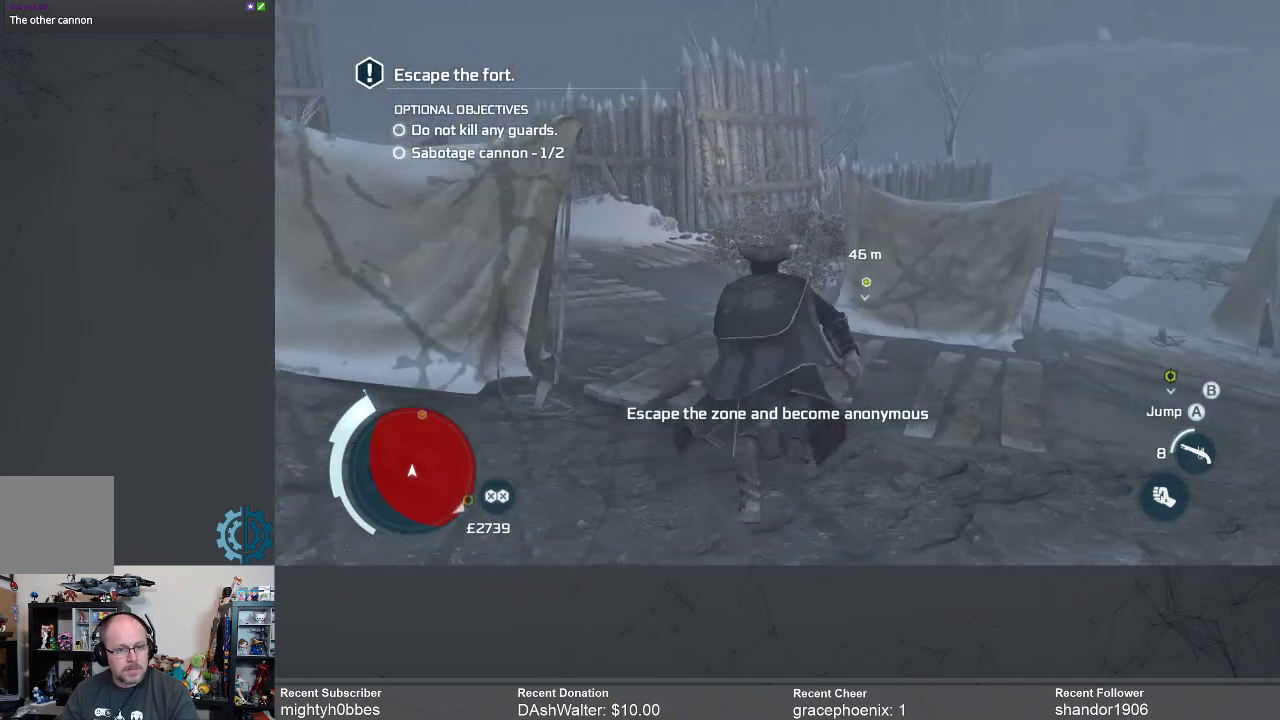
{"buttons": [], "left_stick": "up", "right_stick": "center", "events": [[67, "right_stick", "down"], [100, "R2", "up"], [233, "right_stick", "center"]]}
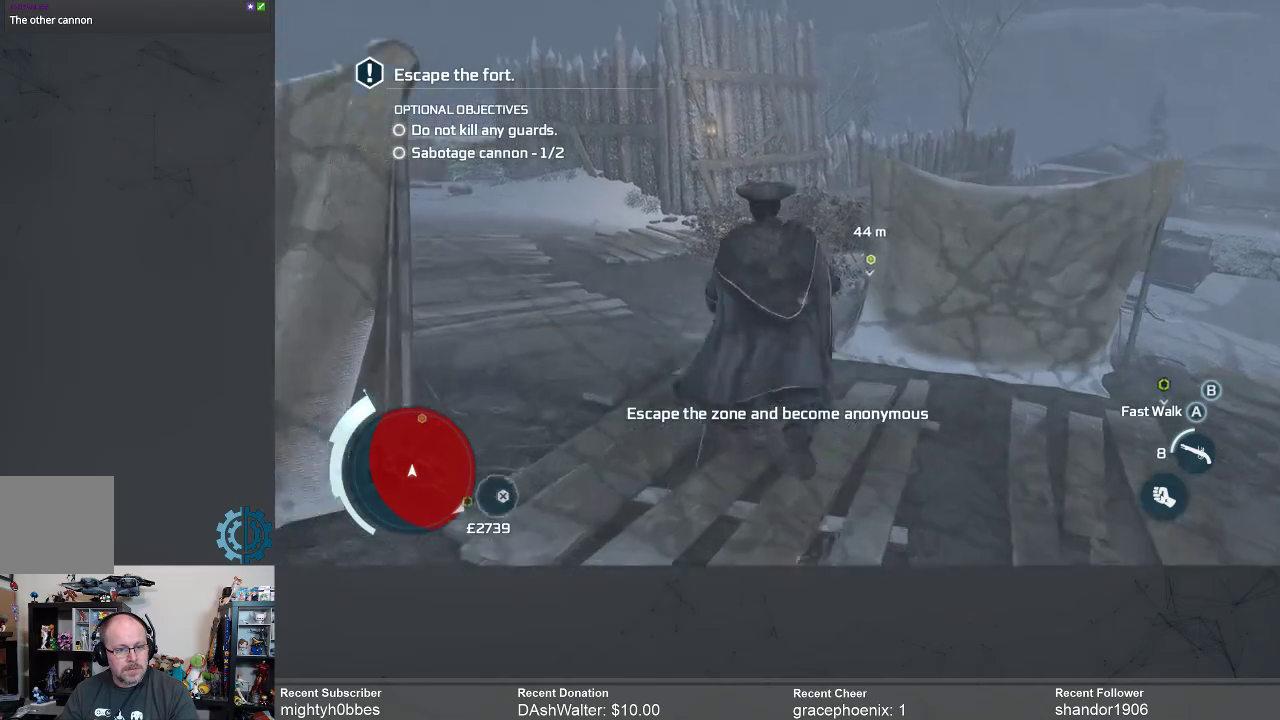
{"buttons": [], "left_stick": "up", "right_stick": "down-left", "events": [[67, "right_stick", "down-left"]]}
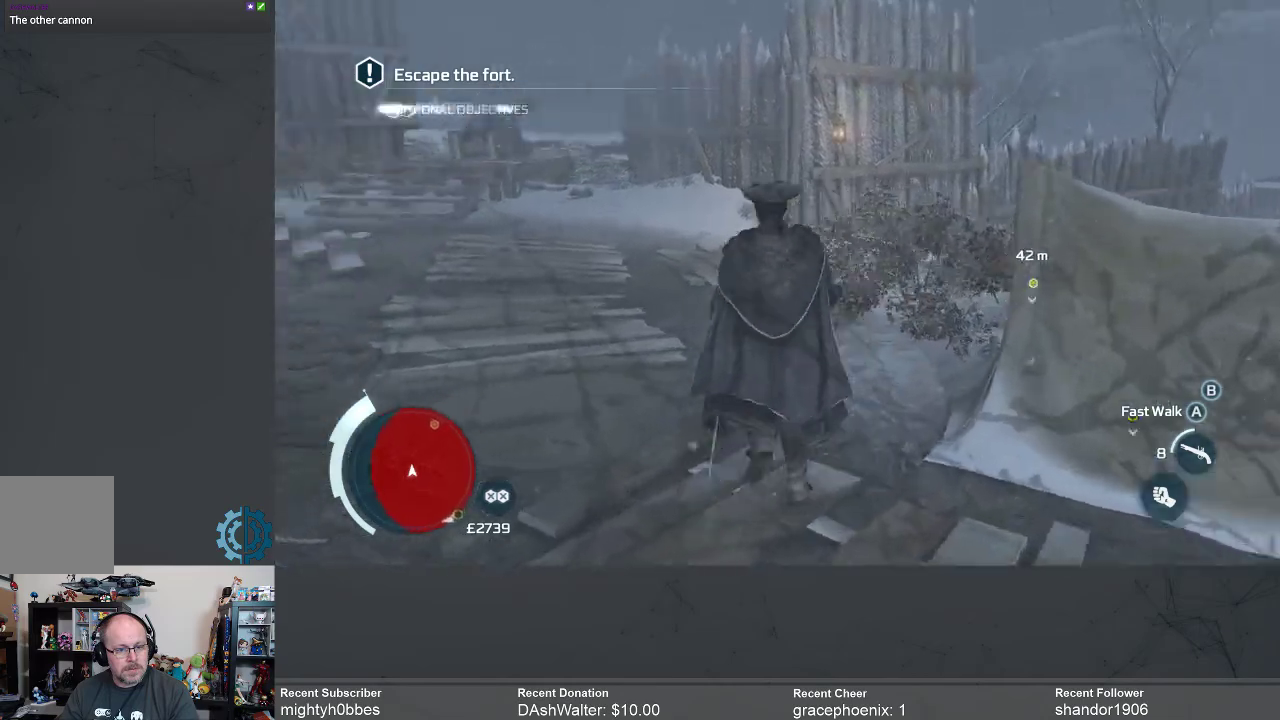
{"buttons": [], "left_stick": "up", "right_stick": "down", "events": [[33, "right_stick", "center"], [333, "right_stick", "down"]]}
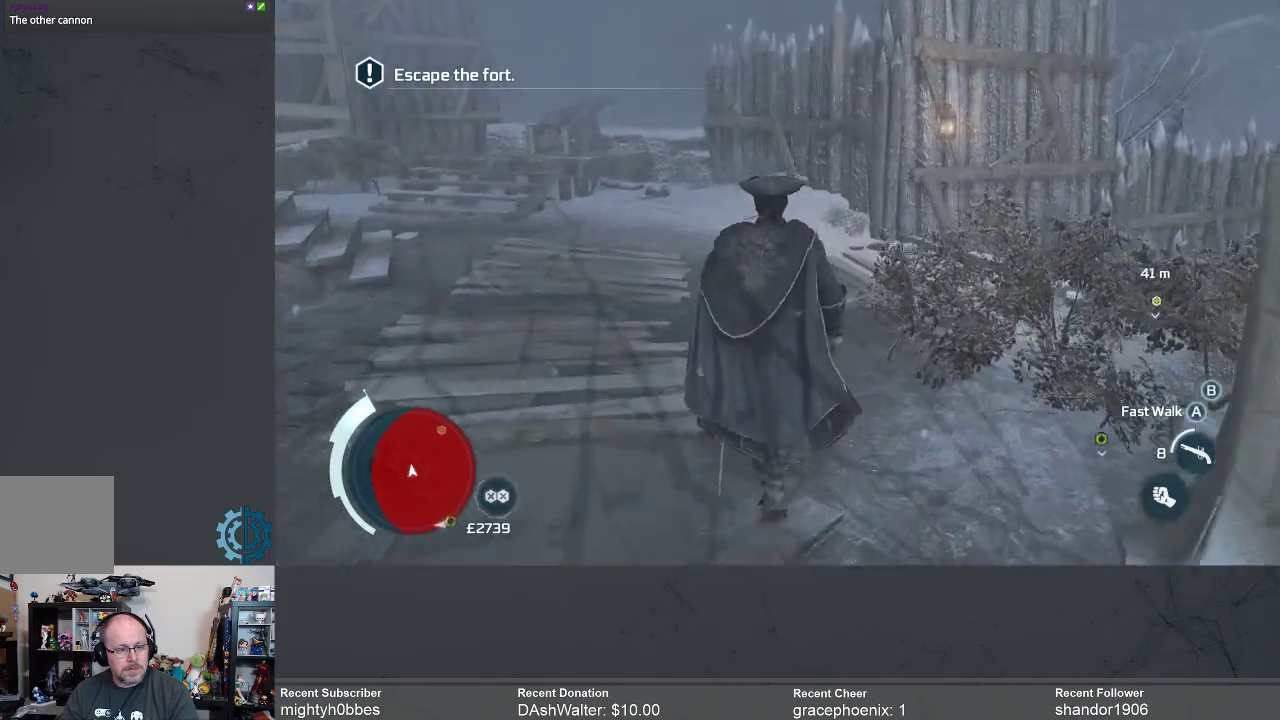
{"buttons": [], "left_stick": "up", "right_stick": "down", "events": [[67, "right_stick", "down-right"], [267, "right_stick", "center"], [500, "right_stick", "down"]]}
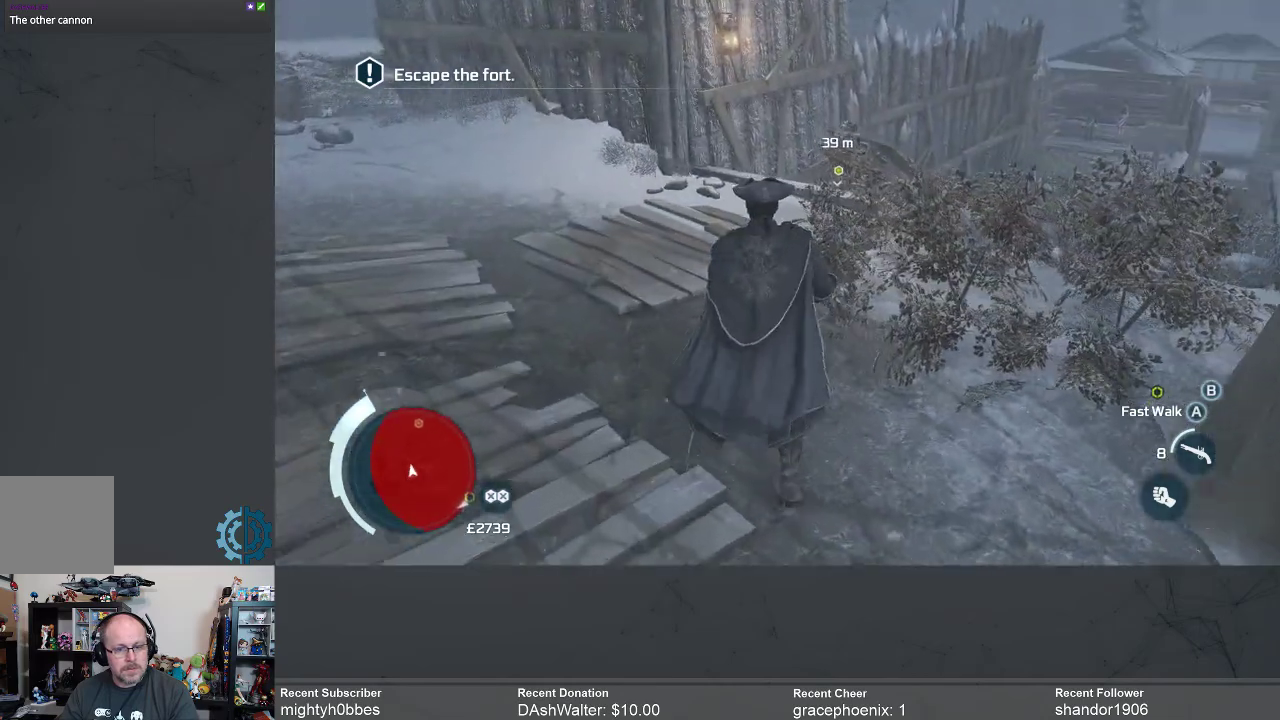
{"buttons": [], "left_stick": "up-left", "right_stick": "center", "events": [[133, "left_stick", "up-left"], [200, "right_stick", "center"]]}
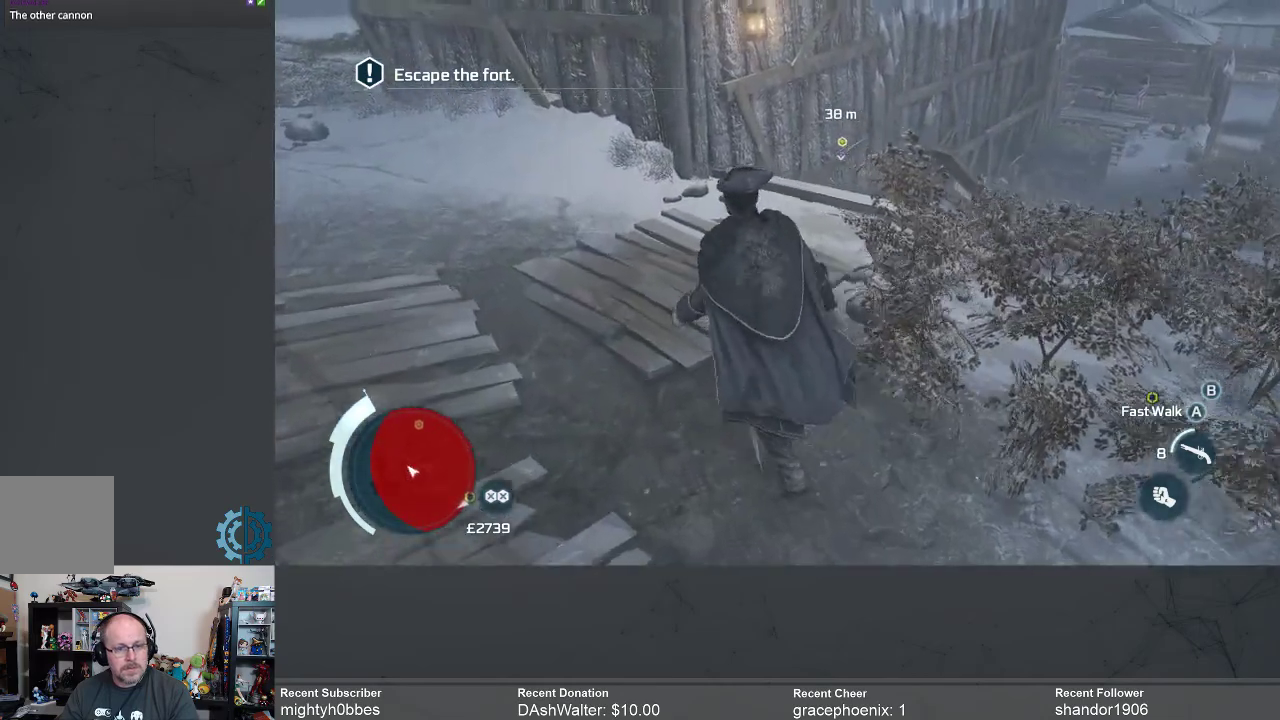
{"buttons": [], "left_stick": "up-left", "right_stick": "left", "events": [[433, "right_stick", "left"]]}
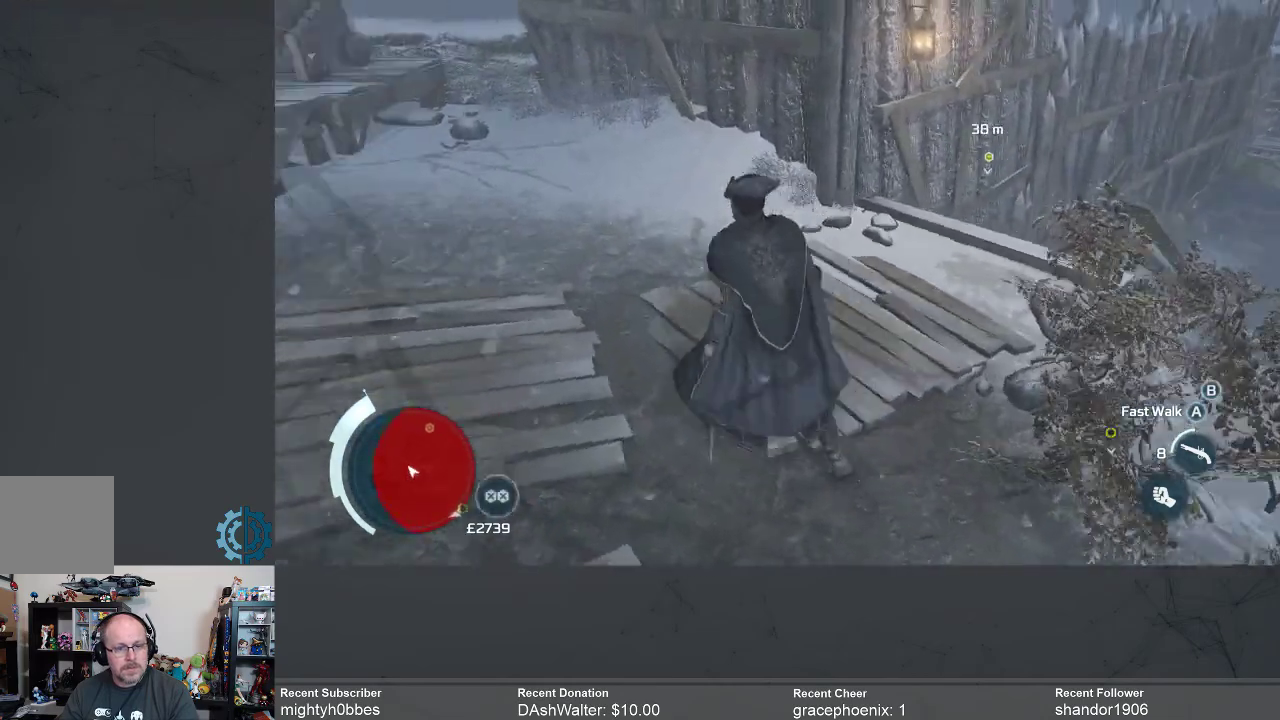
{"buttons": ["R2"], "left_stick": "up", "right_stick": "center", "events": [[100, "R2", "down"], [200, "right_stick", "center"], [333, "left_stick", "up"]]}
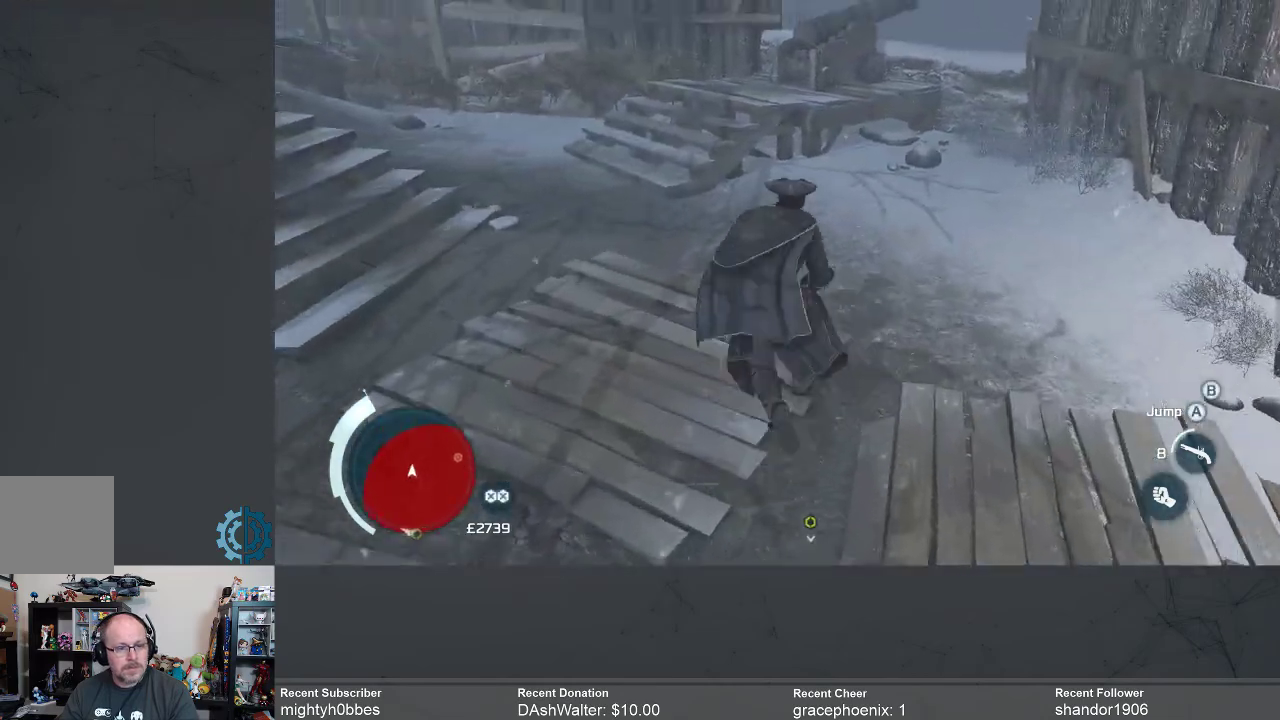
{"buttons": ["R2"], "left_stick": "up", "right_stick": "down-right", "events": [[467, "right_stick", "down-right"]]}